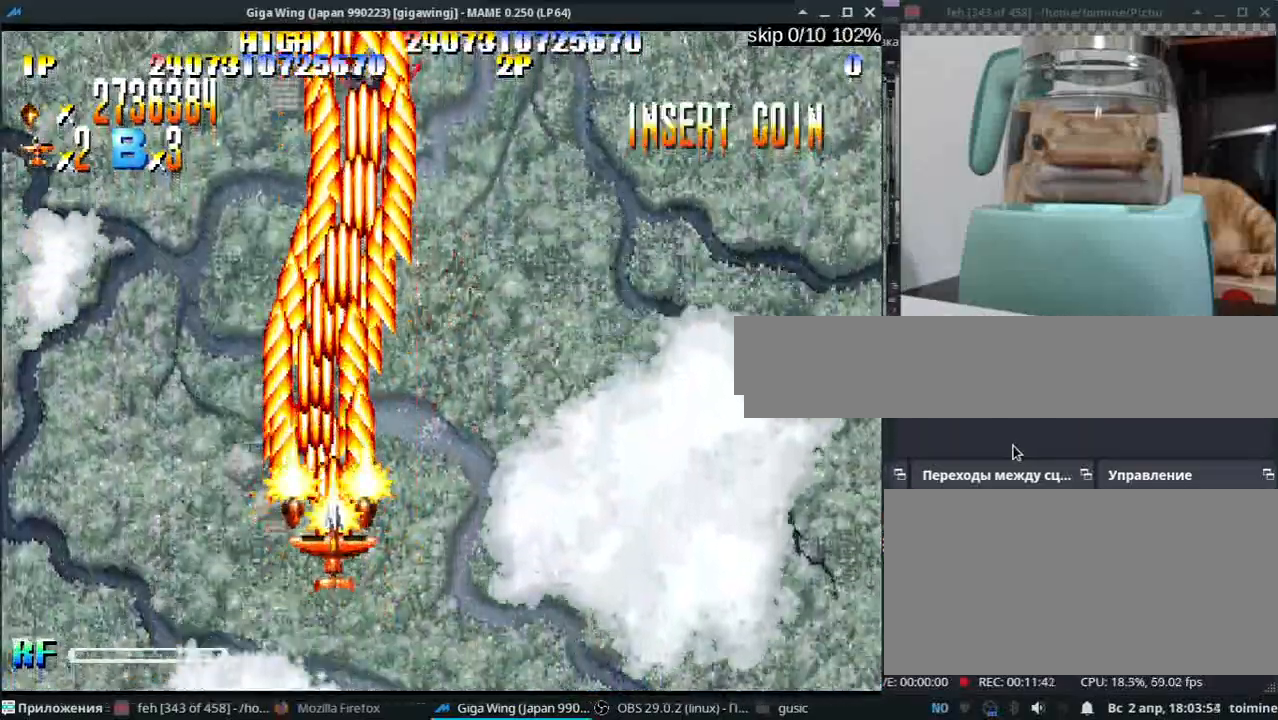
Gameplay with keyboard; each line is a JSON object with the keys held at the frame after it. "events" lists presses ("down") and releases ("up") of ".", "/", "0", "1", "2", "3", "4", "5", "6", "7", "8", "9", "a", "alt_l", "alt_r", "b", "backslash", "backspace", "c", "caps_lock", "comma", "ctrl_l", "ctrl_r", "d", "e", "equals", "escape", "f", "f1", "f10", "f11", "f12", "f2", "f3", "f4", "f5", "f6", "f7", "f8", "f9", "g", "h", "i", "j", "k", "l", "lbracket", "m", "minus", "n", "o", "p", "q", "quote", "r", "rbracket", "return", "s", "semicolon", "shift_l", "shift_r", "space", "super_l", "super_r", "t", "tab", "tilde", "u", "v", "w", "x", "y" and "z" between this image and that frame as [ms after this image, input, new state], when the widget could be followed in between. No other keys are recorded. Mouse input is not recorded.
{"keys": ["l", "semicolon", "z"], "events": [[17, "j", "down"], [50, "z", "up"], [67, "k", "up"], [83, "l", "down"], [150, "j", "up"], [183, "semicolon", "down"], [200, "z", "down"], [233, "l", "up"], [250, "k", "down"], [283, "semicolon", "up"], [300, "j", "down"], [300, "z", "up"], [367, "k", "up"], [383, "l", "down"], [433, "j", "up"], [433, "semicolon", "down"], [433, "z", "down"]]}
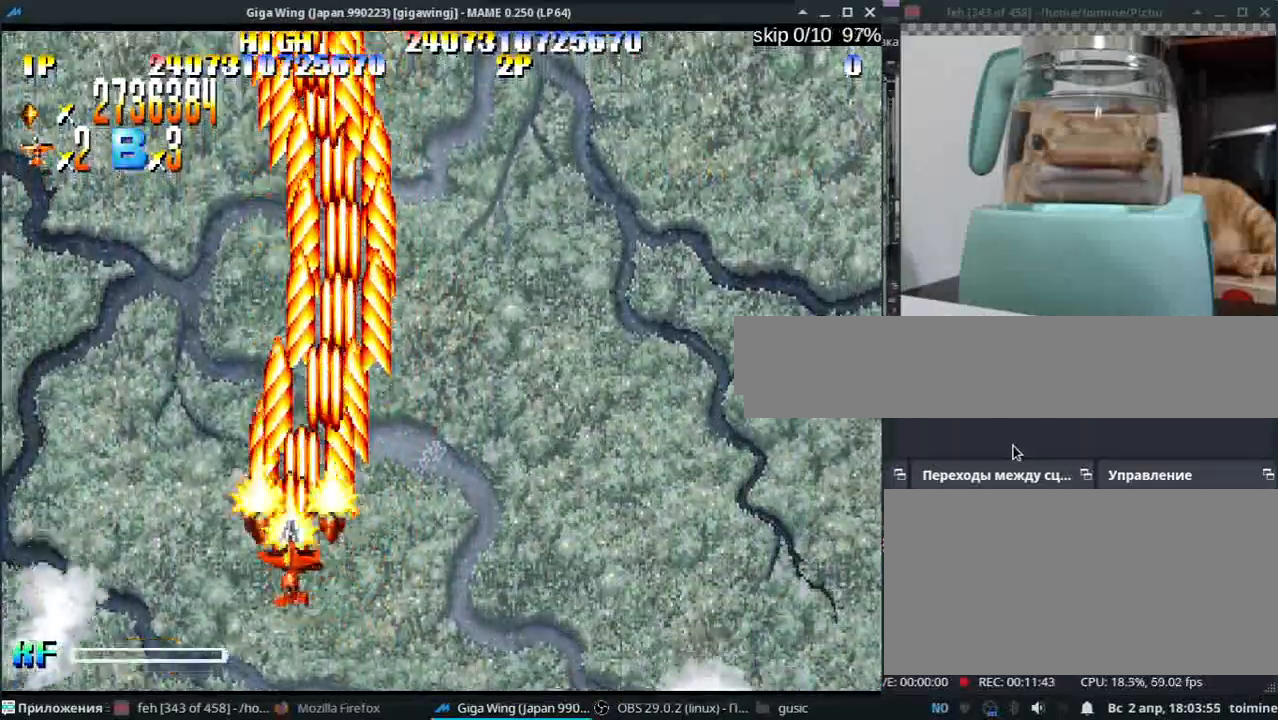
{"keys": ["j", "k"], "events": [[50, "k", "down"], [50, "l", "up"], [50, "semicolon", "up"], [50, "z", "up"], [100, "j", "down"], [150, "z", "down"], [167, "k", "up"], [183, "l", "down"], [233, "j", "up"], [250, "z", "up"], [283, "semicolon", "down"], [333, "l", "up"], [367, "k", "down"], [383, "z", "down"], [400, "semicolon", "up"], [433, "j", "down"], [483, "z", "up"]]}
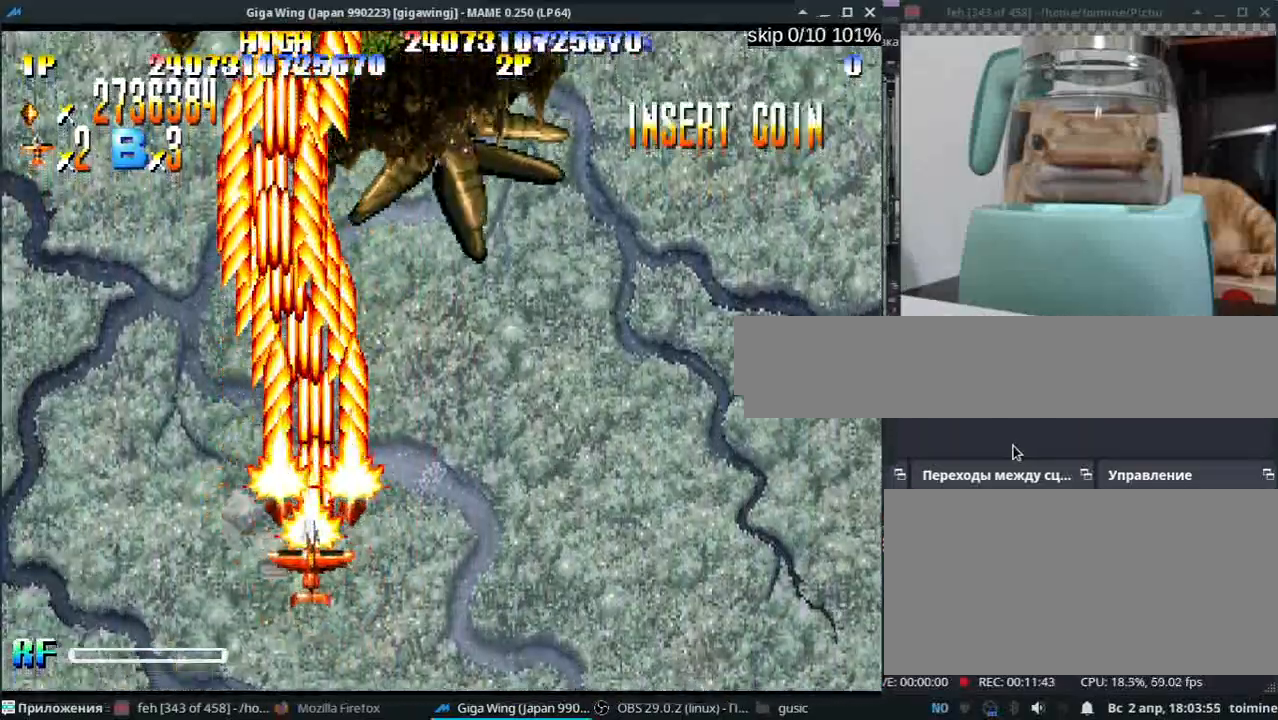
{"keys": ["semicolon"], "events": [[67, "j", "up"], [67, "k", "up"], [100, "semicolon", "down"], [100, "z", "down"], [200, "z", "up"], [283, "k", "down"], [317, "k", "up"], [317, "z", "down"], [433, "z", "up"]]}
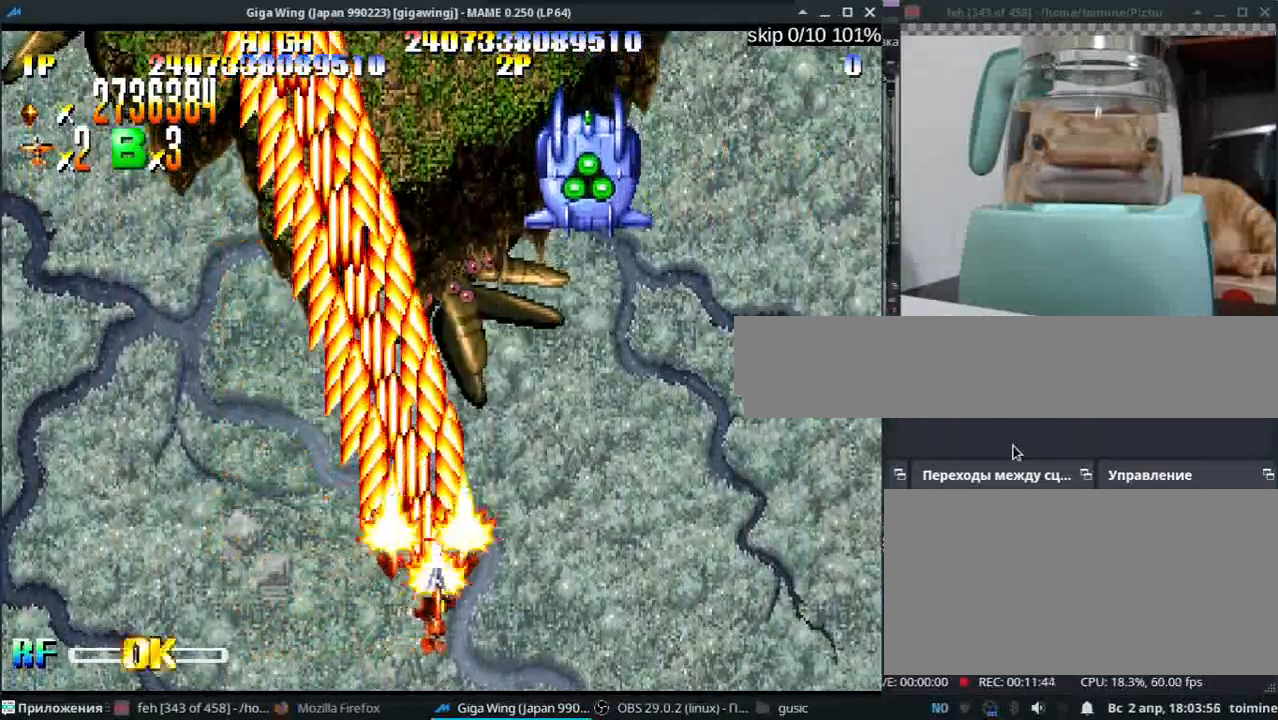
{"keys": ["j", "z"], "events": [[50, "z", "down"], [167, "z", "up"], [233, "k", "down"], [283, "semicolon", "up"], [283, "z", "down"], [367, "z", "up"], [433, "j", "down"], [467, "k", "up"], [467, "z", "down"]]}
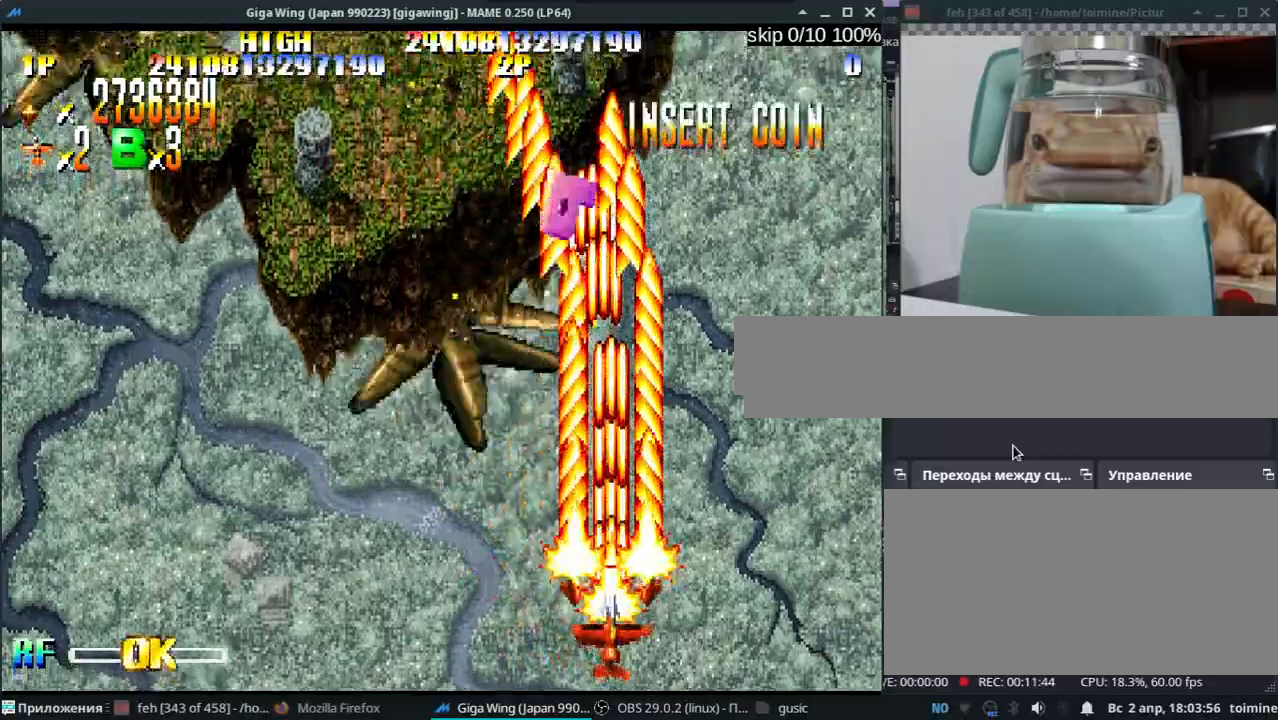
{"keys": ["j", "z"], "events": [[67, "z", "up"], [183, "z", "down"], [283, "z", "up"], [417, "z", "down"]]}
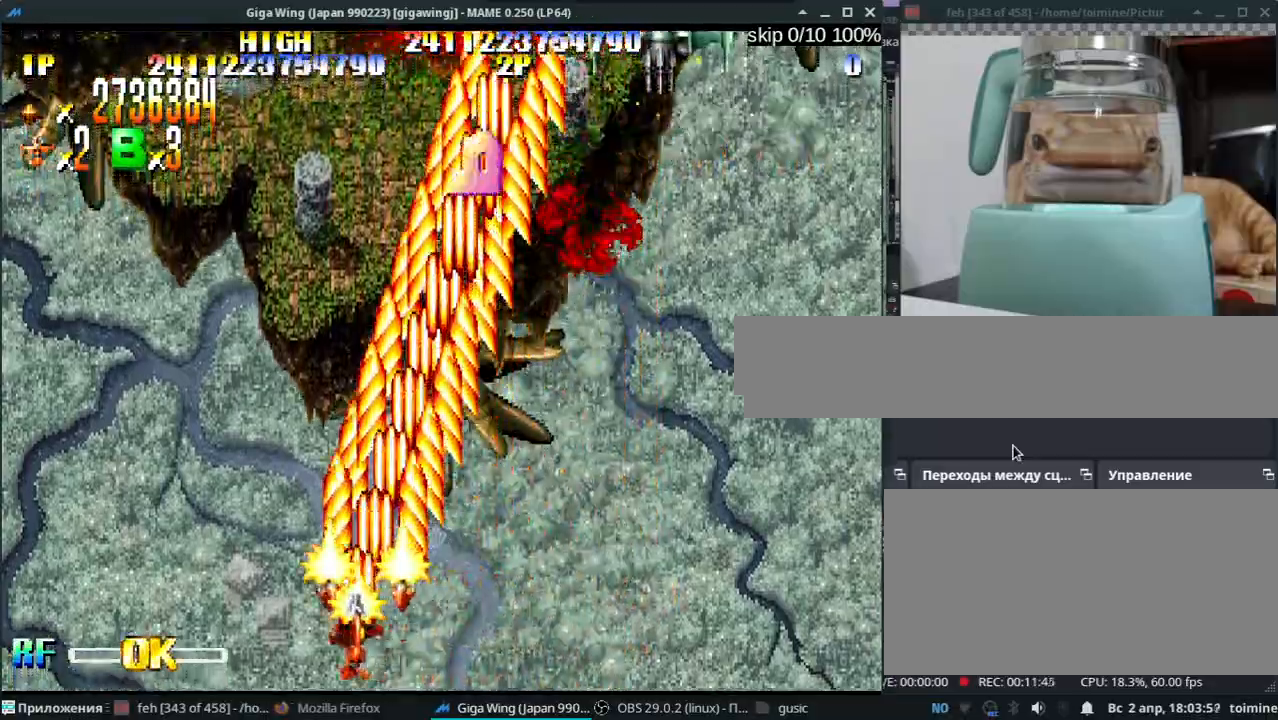
{"keys": ["semicolon"], "events": [[17, "l", "down"], [33, "z", "up"], [150, "z", "down"], [200, "l", "up"], [267, "k", "down"], [300, "z", "up"], [400, "j", "up"], [400, "k", "up"], [400, "semicolon", "down"], [400, "z", "down"], [500, "z", "up"]]}
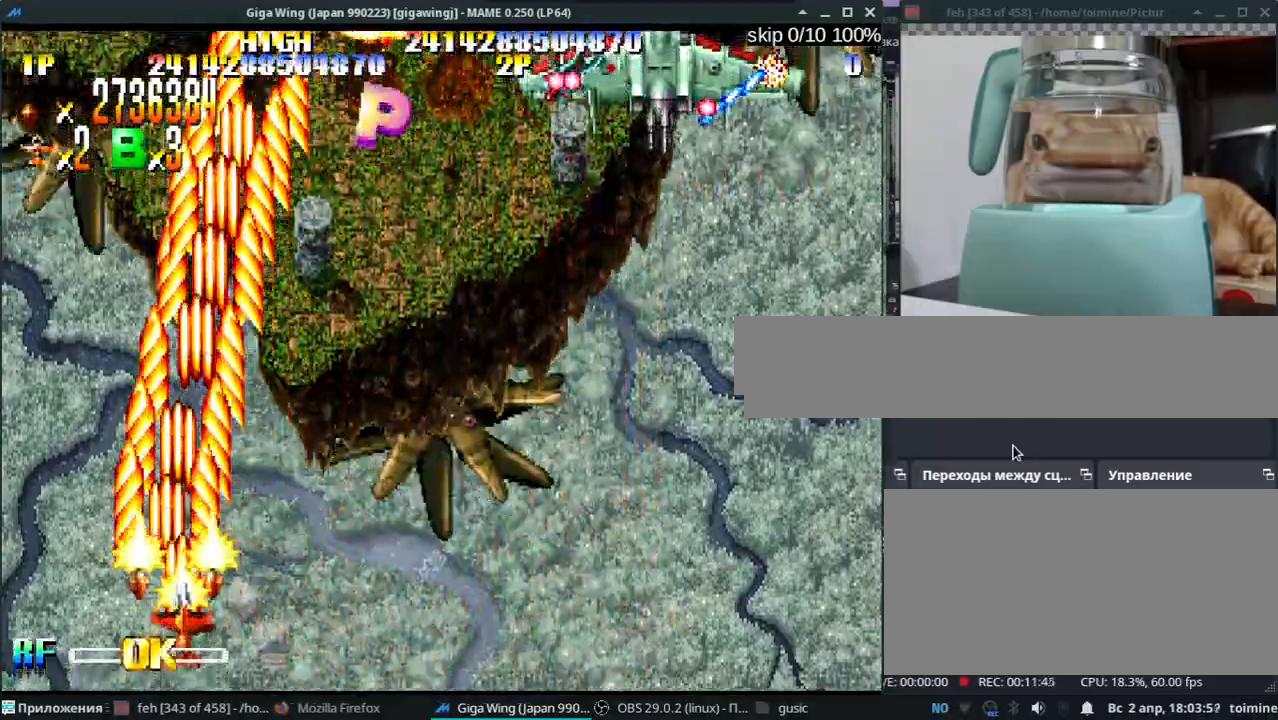
{"keys": ["semicolon"], "events": [[133, "z", "down"], [233, "z", "up"], [350, "z", "down"], [433, "z", "up"]]}
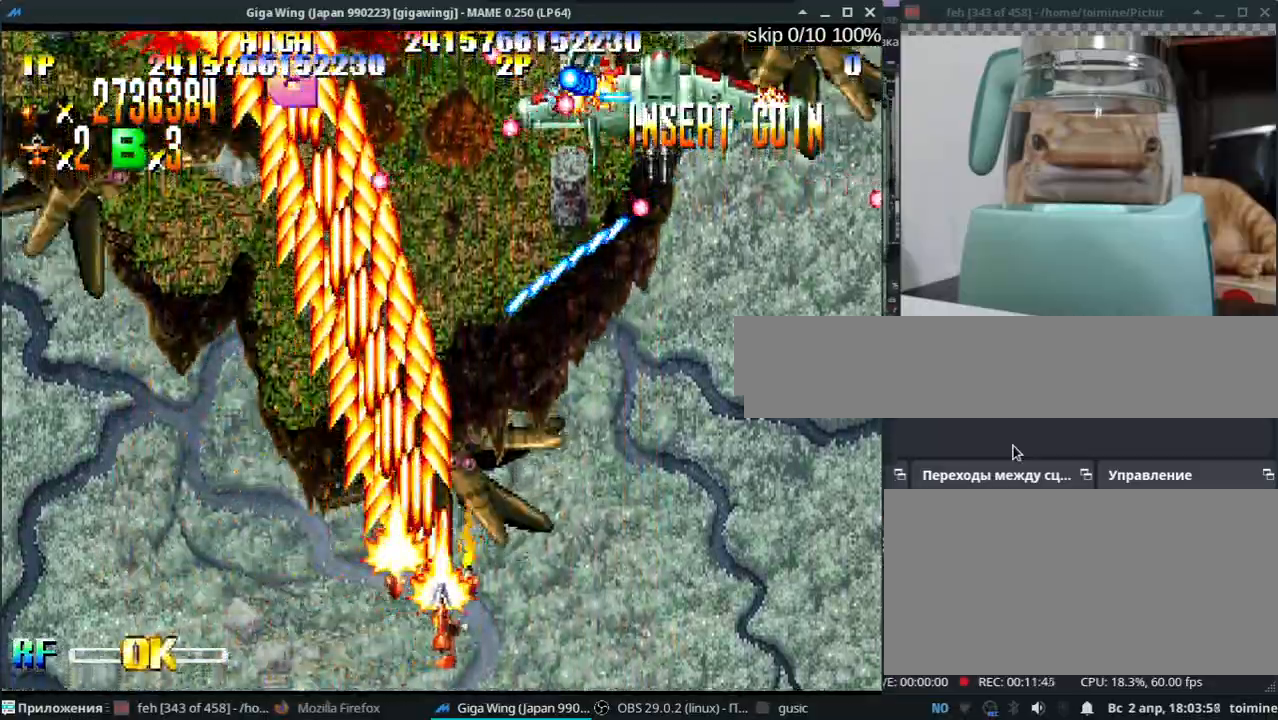
{"keys": ["k", "z"], "events": [[33, "z", "down"], [133, "z", "up"], [200, "k", "down"], [233, "z", "down"], [333, "z", "up"], [433, "z", "down"], [483, "semicolon", "up"]]}
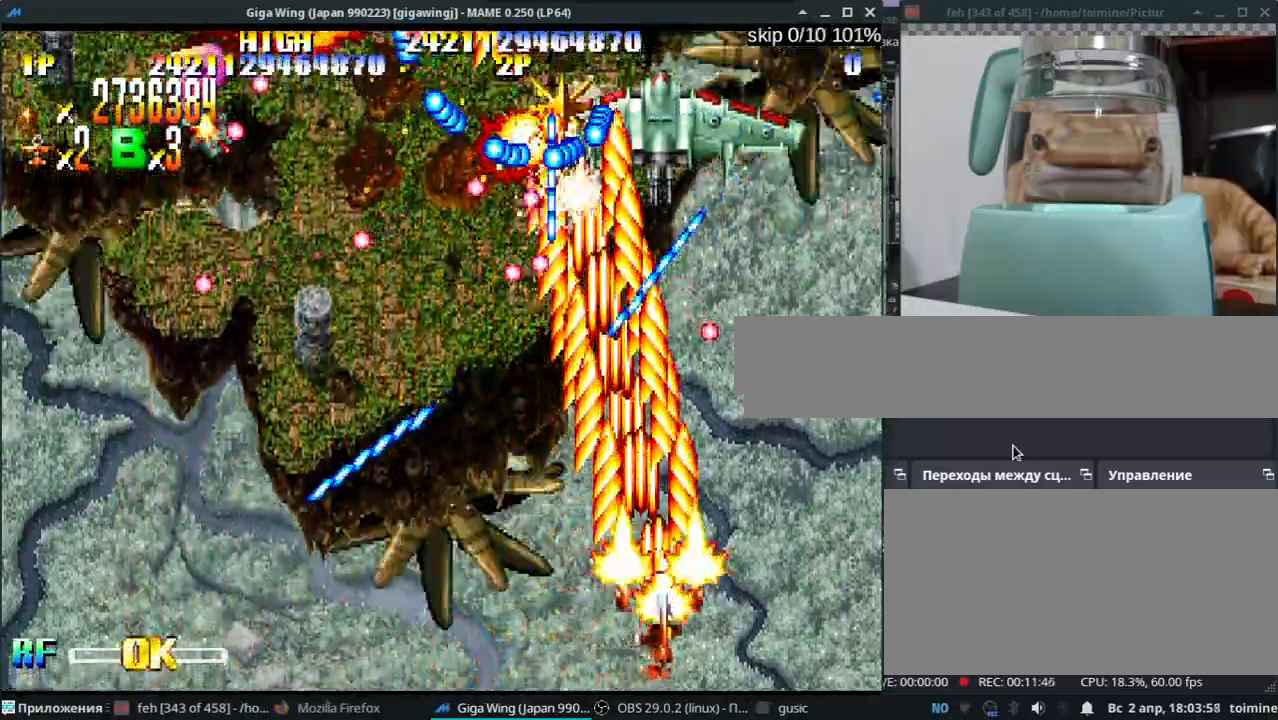
{"keys": ["k", "semicolon"], "events": [[17, "z", "up"], [133, "z", "down"], [217, "z", "up"], [283, "semicolon", "down"], [333, "z", "down"], [350, "semicolon", "up"], [417, "z", "up"], [467, "semicolon", "down"]]}
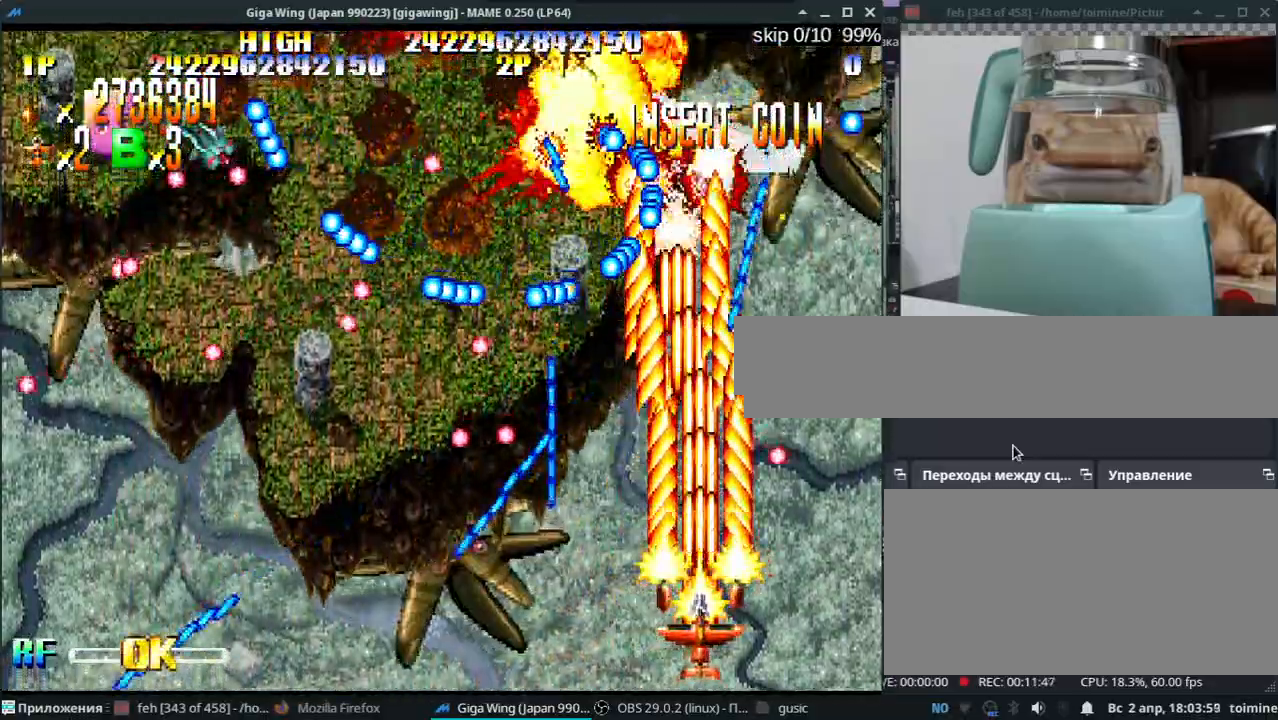
{"keys": ["k", "z"], "events": [[33, "z", "down"], [50, "semicolon", "up"], [100, "z", "up"], [200, "z", "down"], [233, "semicolon", "down"], [283, "semicolon", "up"], [283, "z", "up"], [367, "z", "down"], [400, "semicolon", "down"], [450, "semicolon", "up"]]}
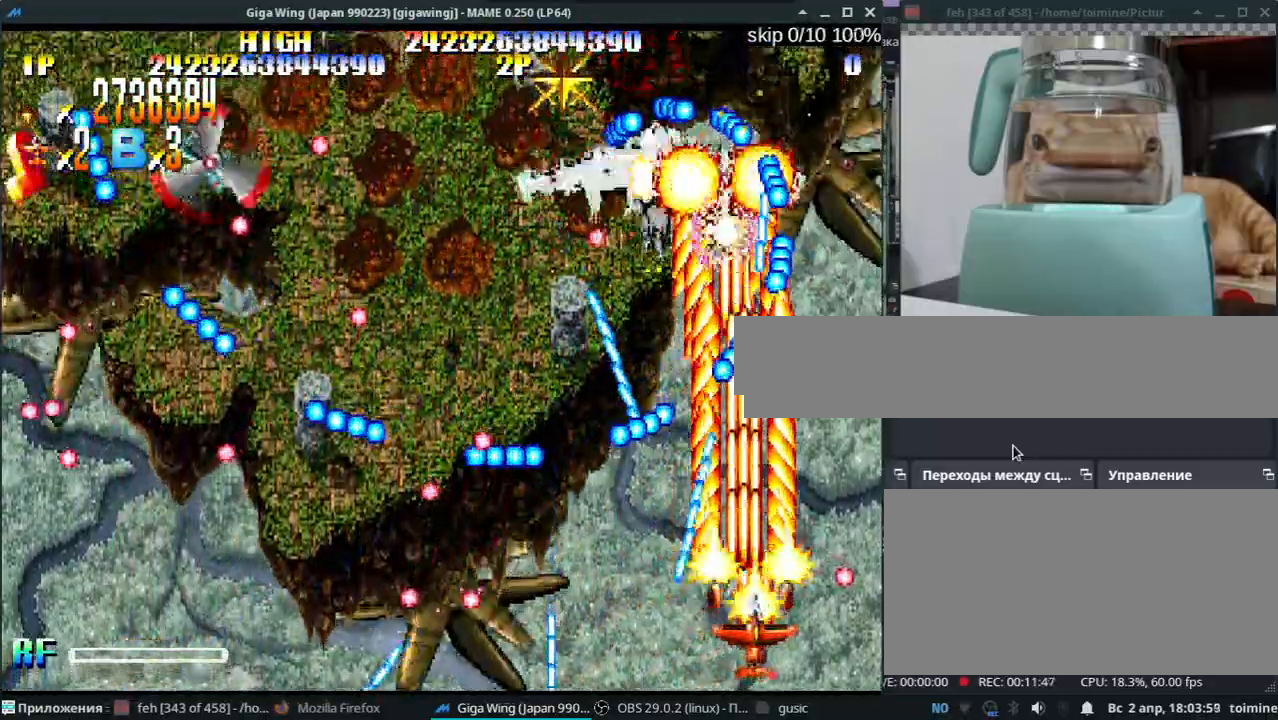
{"keys": ["z"], "events": [[17, "k", "up"], [83, "semicolon", "down"], [150, "semicolon", "up"]]}
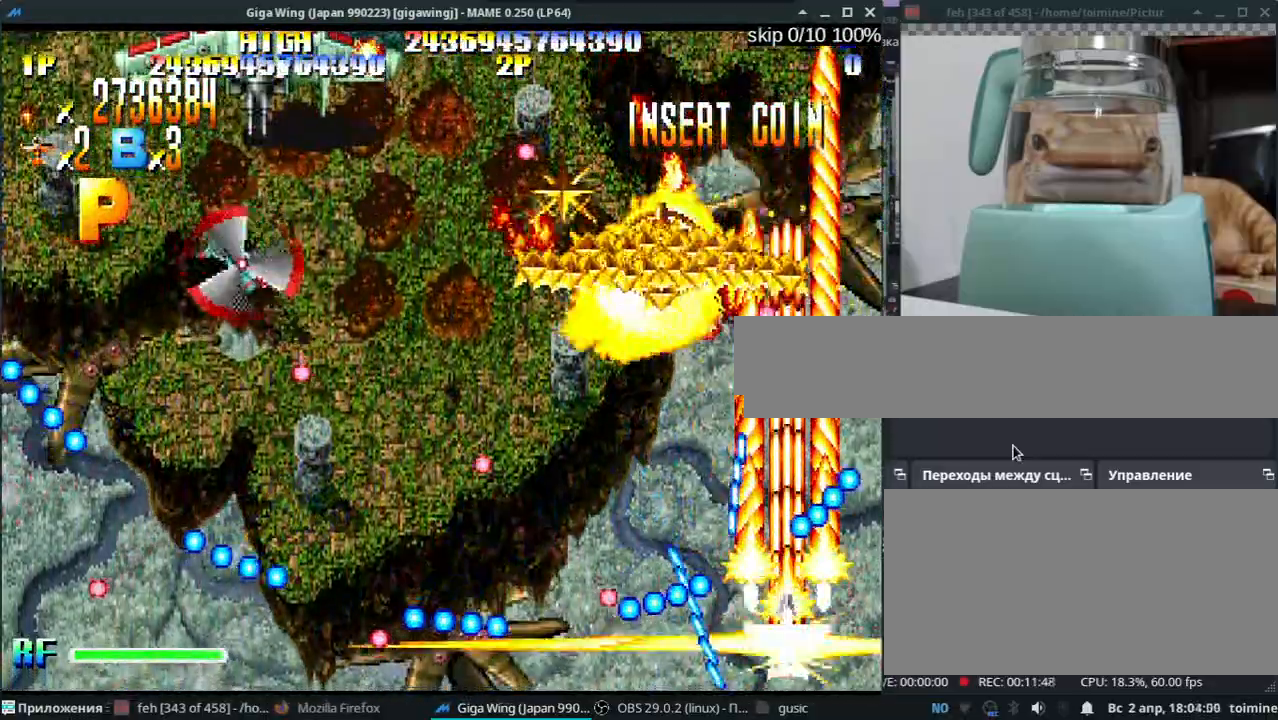
{"keys": ["j", "l", "z"], "events": [[100, "l", "down"], [117, "j", "down"]]}
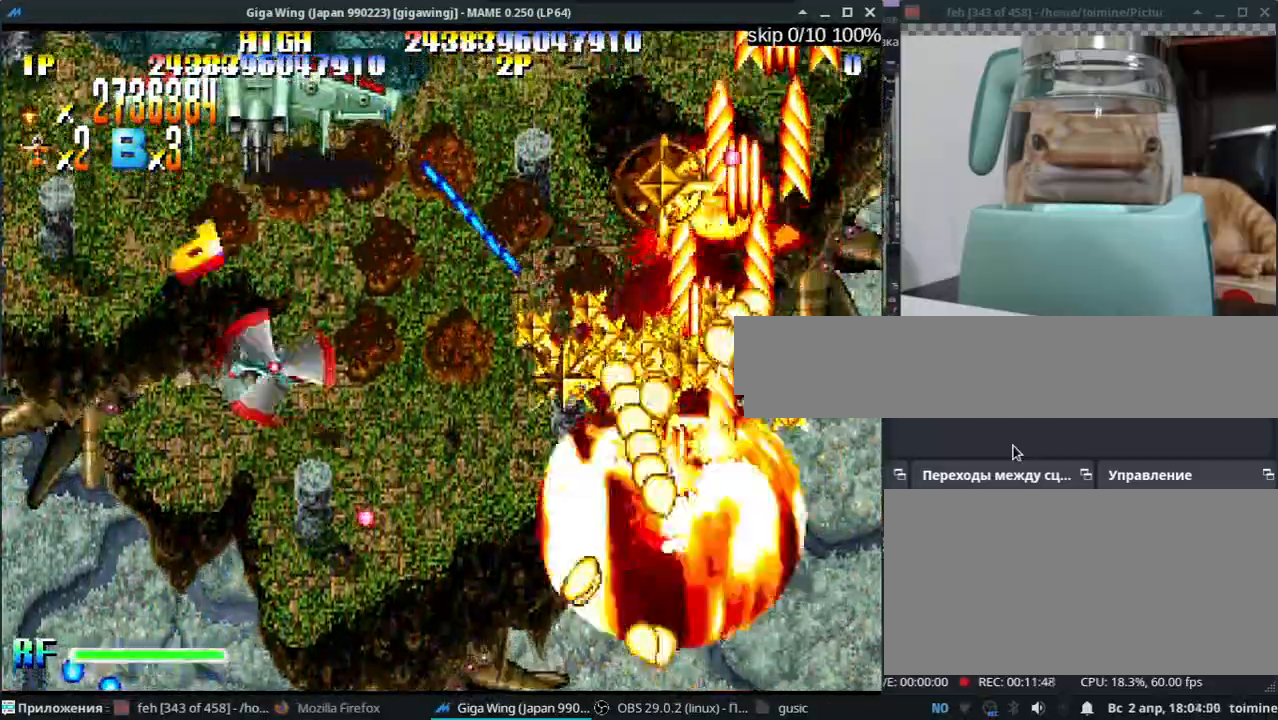
{"keys": ["j", "l", "z"], "events": []}
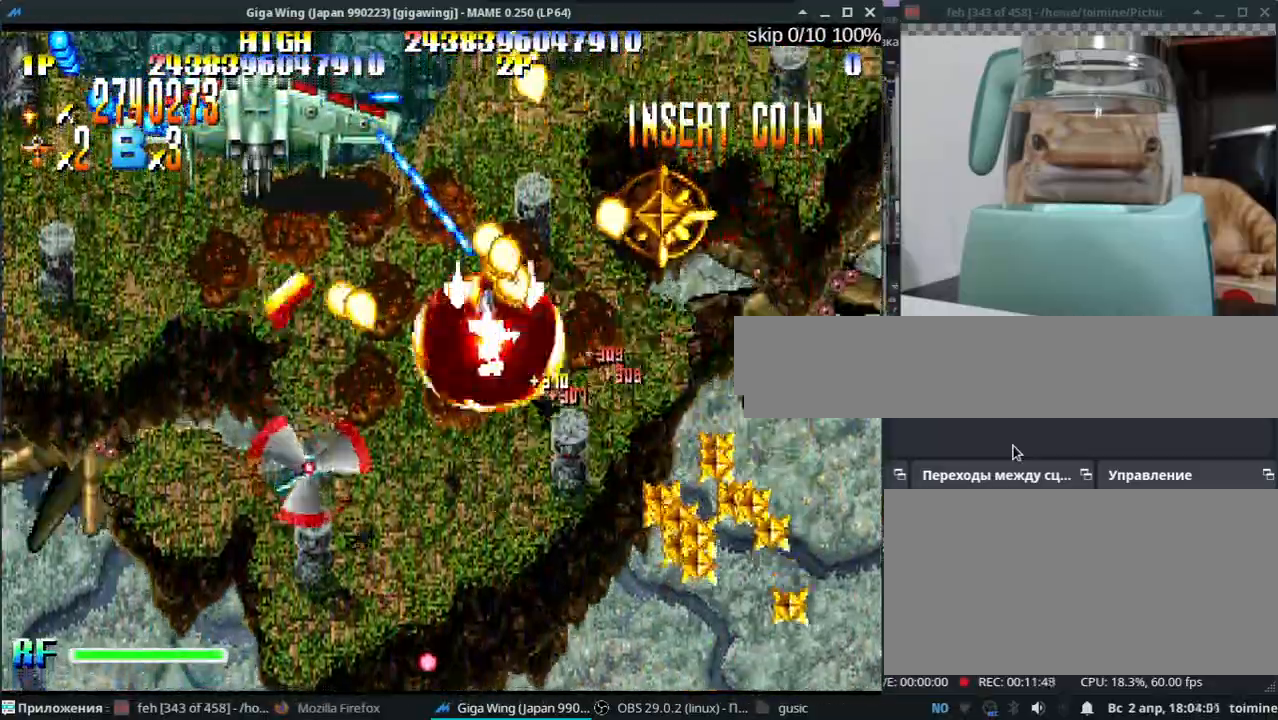
{"keys": ["j", "z"], "events": [[283, "l", "up"]]}
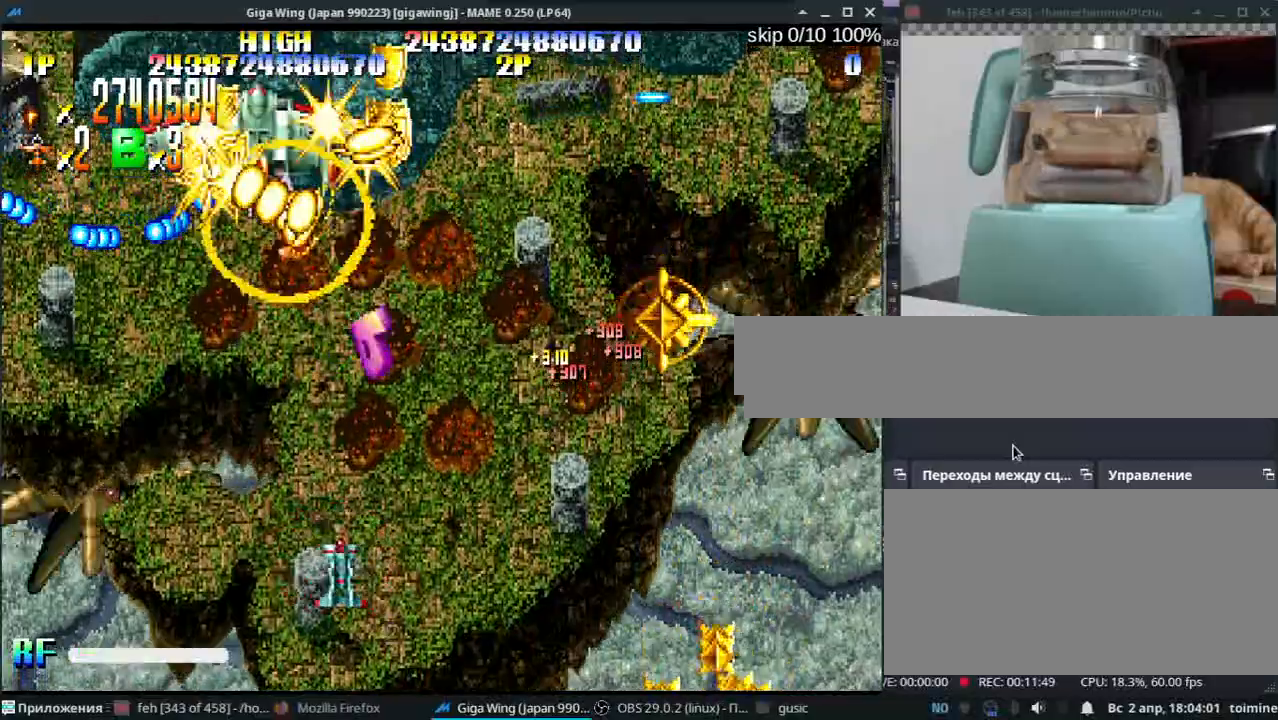
{"keys": ["k", "z"], "events": [[150, "k", "down"], [150, "semicolon", "down"], [150, "z", "up"], [183, "j", "up"], [200, "z", "down"], [217, "semicolon", "up"], [233, "k", "up"], [267, "z", "up"], [333, "semicolon", "down"], [350, "semicolon", "up"], [350, "z", "down"], [417, "z", "up"], [433, "semicolon", "down"], [450, "k", "down"], [467, "semicolon", "up"], [483, "z", "down"]]}
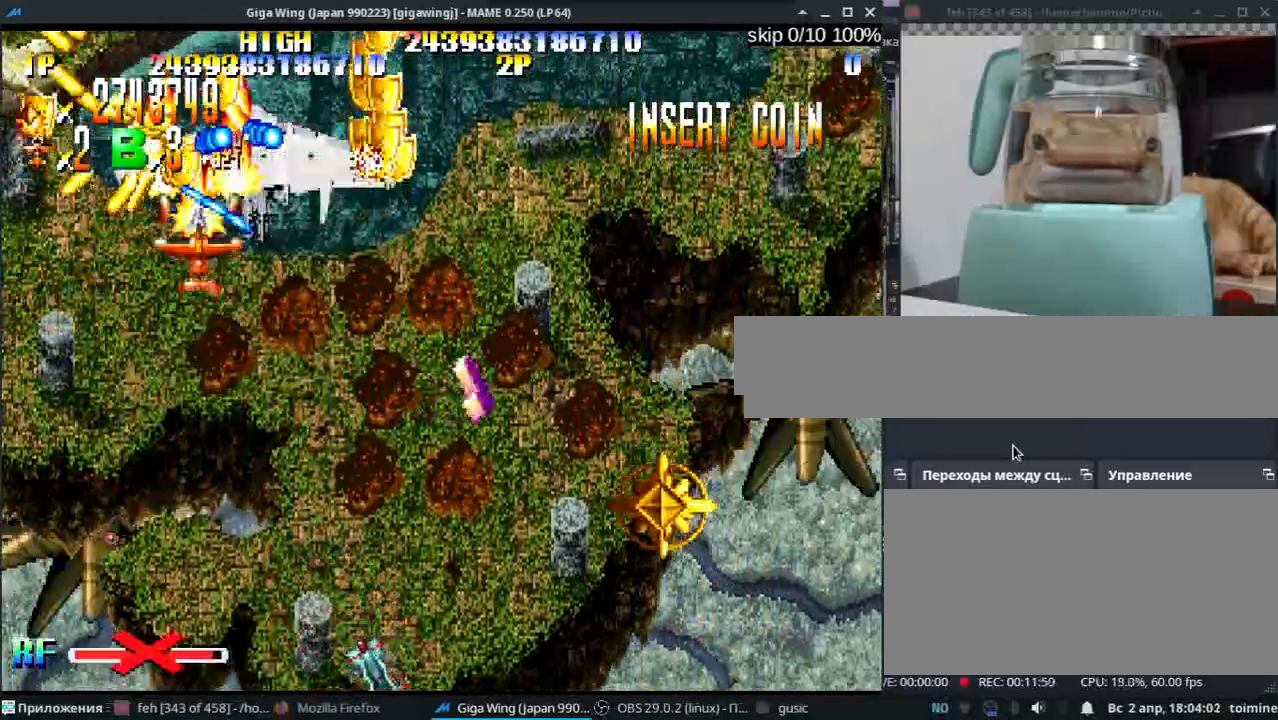
{"keys": ["k", "semicolon", "z"], "events": [[67, "z", "up"], [150, "z", "down"], [200, "z", "up"], [233, "j", "down"], [283, "j", "up"], [283, "z", "down"], [367, "z", "up"], [450, "z", "down"], [483, "semicolon", "down"]]}
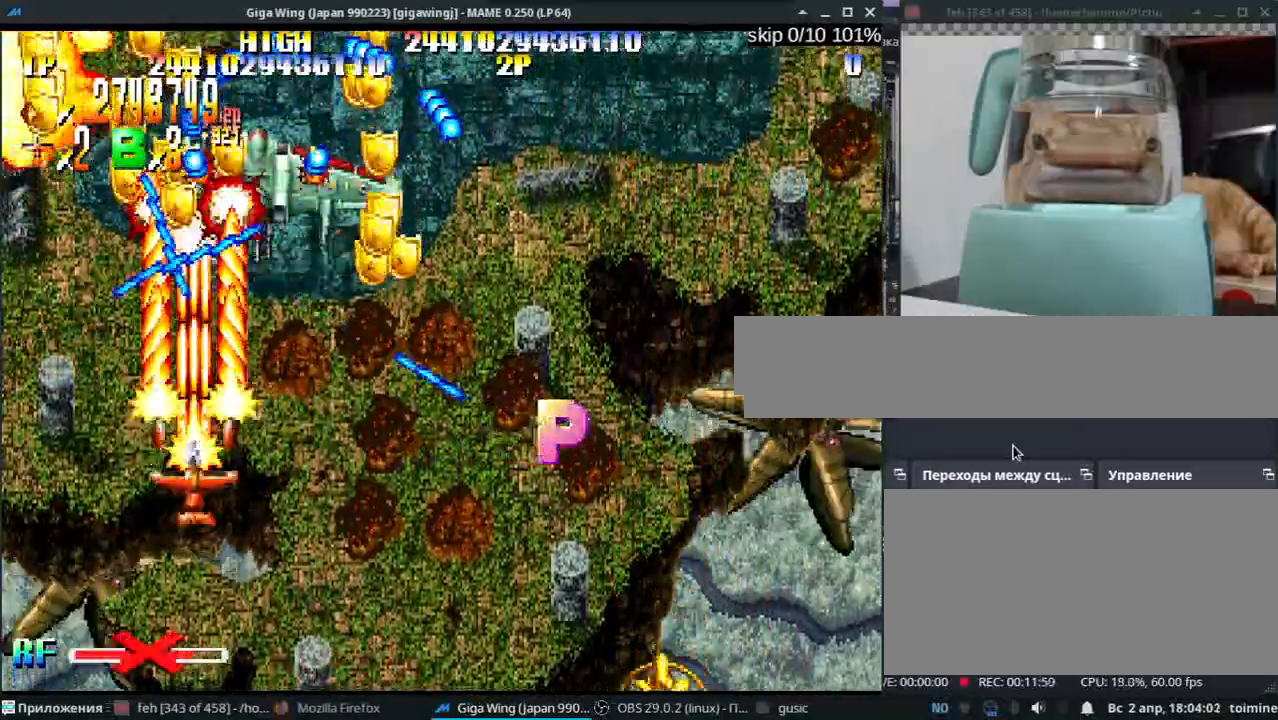
{"keys": ["k", "semicolon", "z"], "events": [[17, "z", "up"], [33, "semicolon", "up"], [100, "z", "down"], [183, "semicolon", "down"], [183, "z", "up"], [283, "semicolon", "up"], [283, "z", "down"], [350, "semicolon", "down"], [383, "z", "up"], [483, "z", "down"]]}
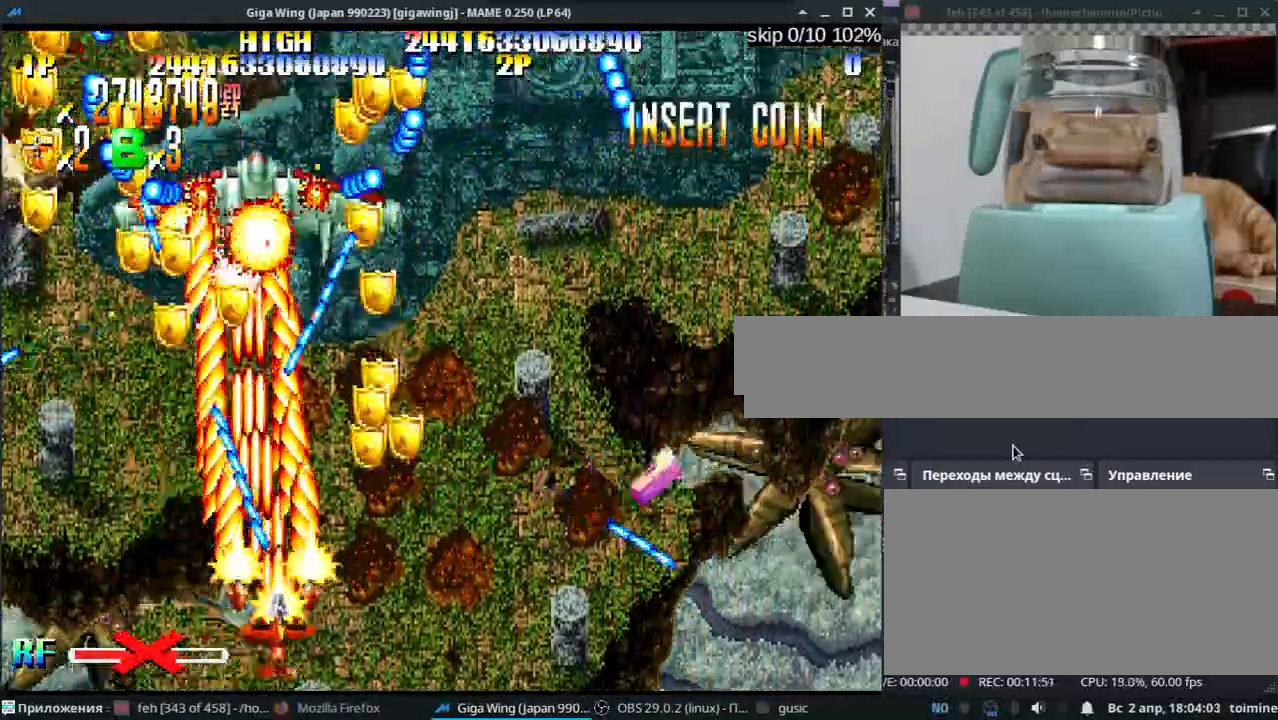
{"keys": ["z"], "events": [[100, "z", "up"], [133, "k", "up"], [133, "l", "down"], [200, "semicolon", "up"], [200, "z", "down"], [300, "j", "down"], [300, "z", "up"], [333, "l", "up"], [383, "j", "up"], [400, "z", "down"]]}
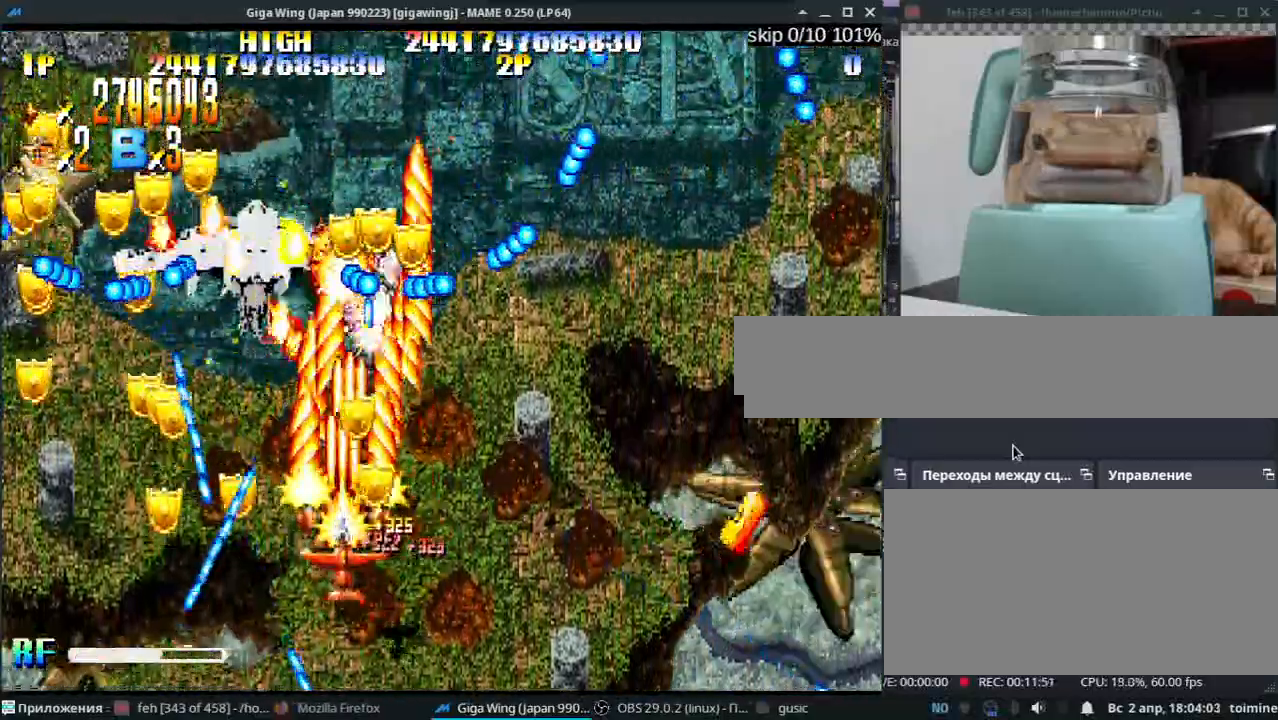
{"keys": ["semicolon"], "events": [[17, "k", "down"], [17, "z", "up"], [100, "k", "up"], [100, "z", "down"], [150, "semicolon", "down"], [233, "k", "down"], [233, "z", "up"], [267, "k", "up"], [333, "z", "down"], [450, "z", "up"]]}
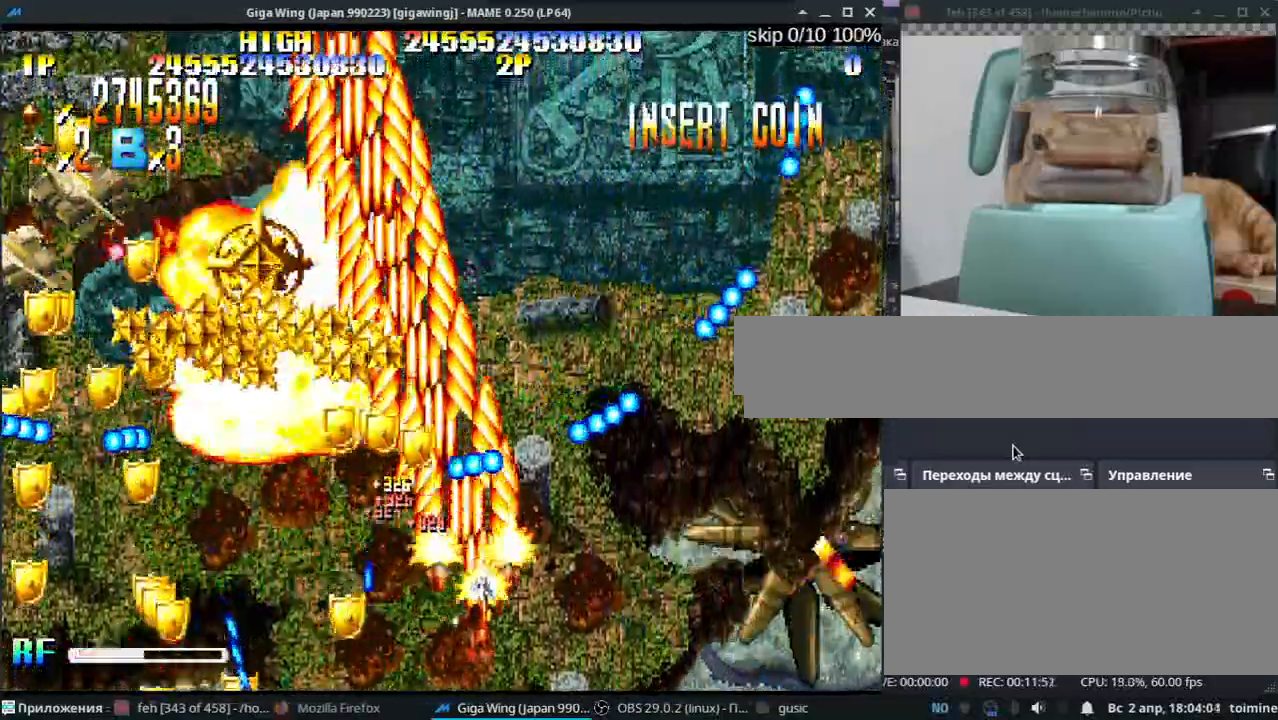
{"keys": ["j", "l"], "events": [[67, "z", "down"], [167, "k", "down"], [183, "z", "up"], [300, "z", "down"], [333, "k", "up"], [367, "semicolon", "up"], [400, "l", "down"], [417, "j", "down"], [417, "z", "up"]]}
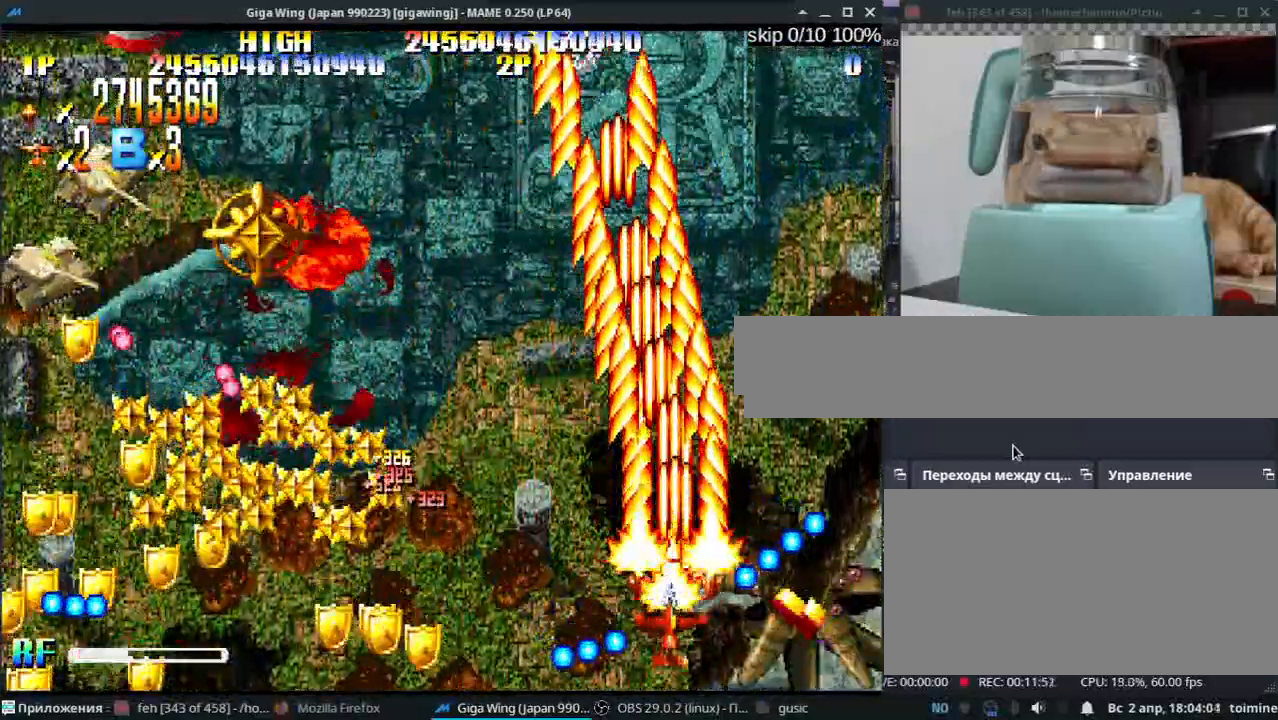
{"keys": ["semicolon"], "events": [[17, "l", "up"], [33, "z", "down"], [100, "k", "down"], [150, "z", "up"], [183, "j", "up"], [200, "semicolon", "down"], [283, "z", "down"], [367, "k", "up"], [400, "z", "up"]]}
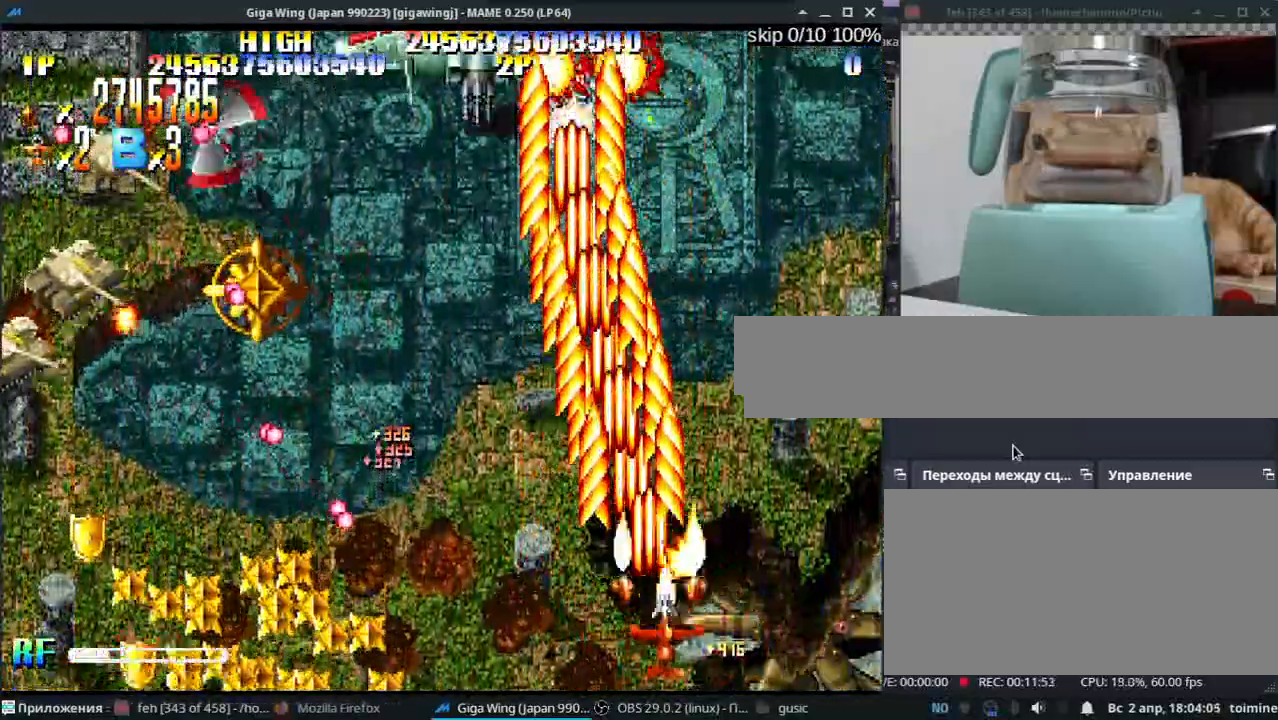
{"keys": [], "events": [[50, "z", "down"], [117, "l", "down"], [167, "j", "down"], [167, "semicolon", "up"], [167, "z", "up"], [267, "z", "down"], [400, "z", "up"], [417, "l", "up"], [500, "j", "up"]]}
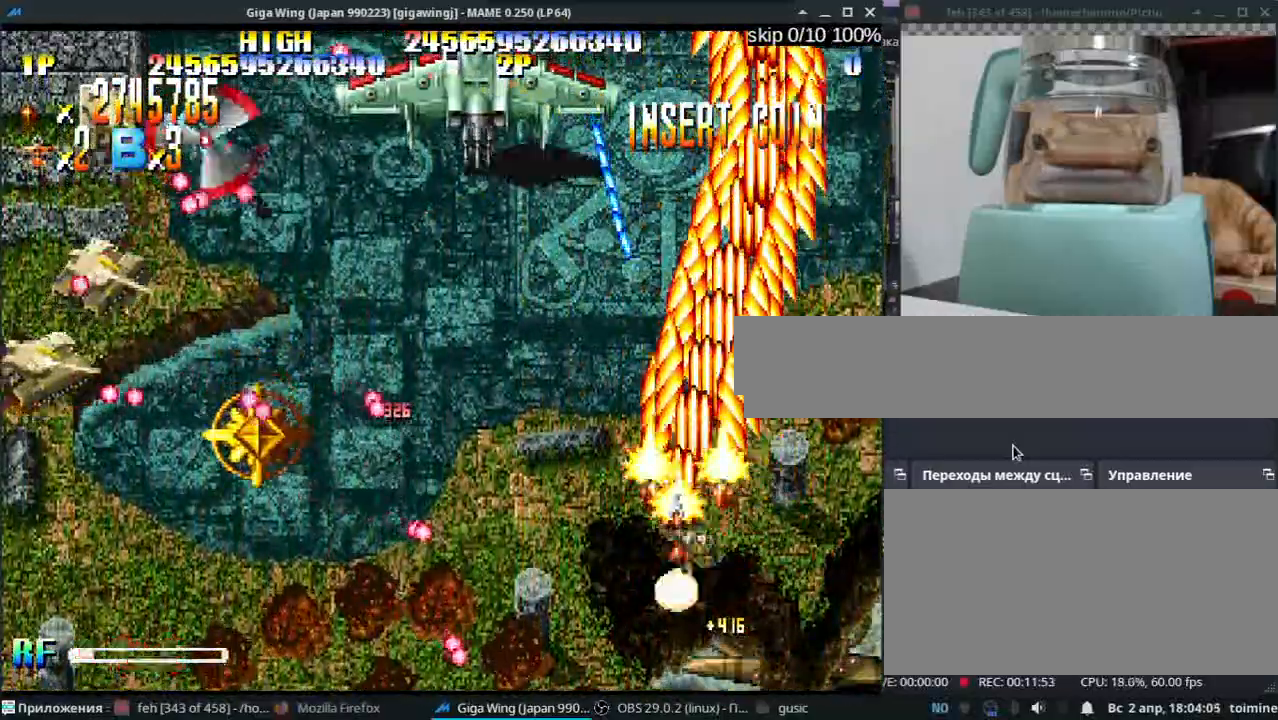
{"keys": ["j", "k", "z"], "events": [[33, "z", "down"], [133, "z", "up"], [183, "j", "down"], [183, "k", "down"], [267, "k", "up"], [267, "z", "down"], [367, "z", "up"], [417, "k", "down"], [483, "z", "down"]]}
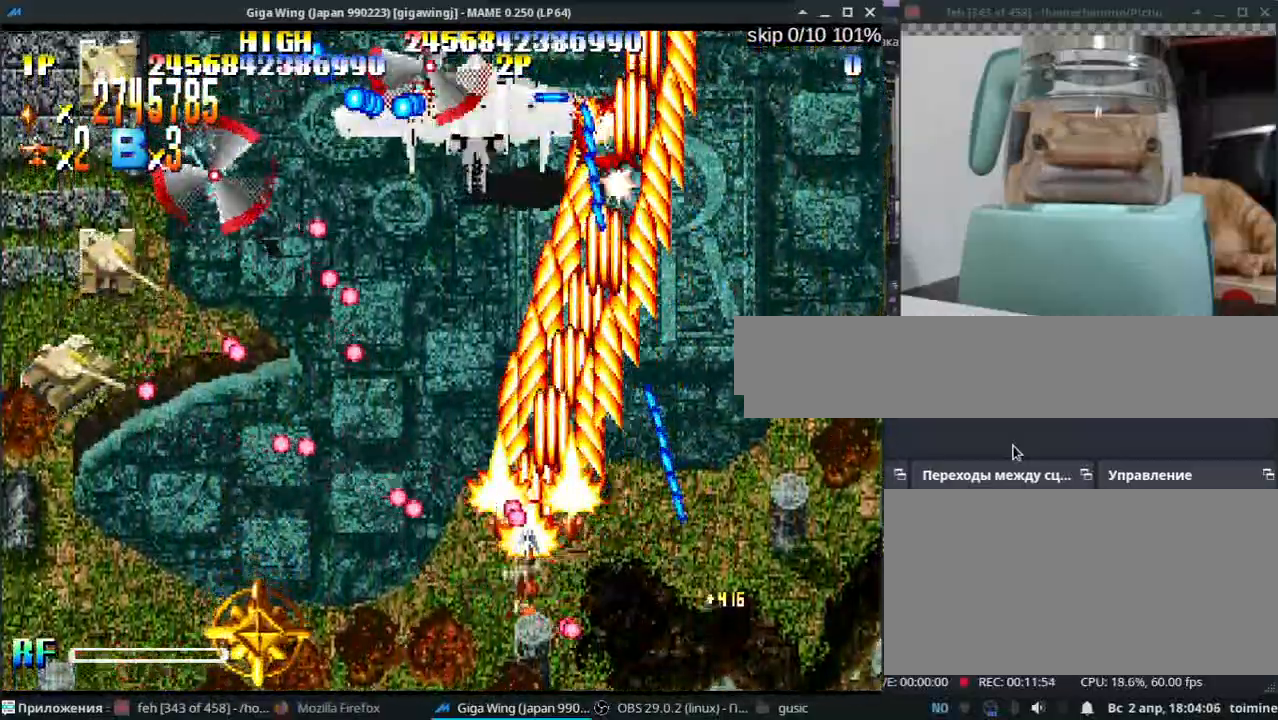
{"keys": ["j", "k"], "events": [[83, "z", "up"], [167, "z", "down"], [267, "z", "up"], [350, "z", "down"], [467, "z", "up"]]}
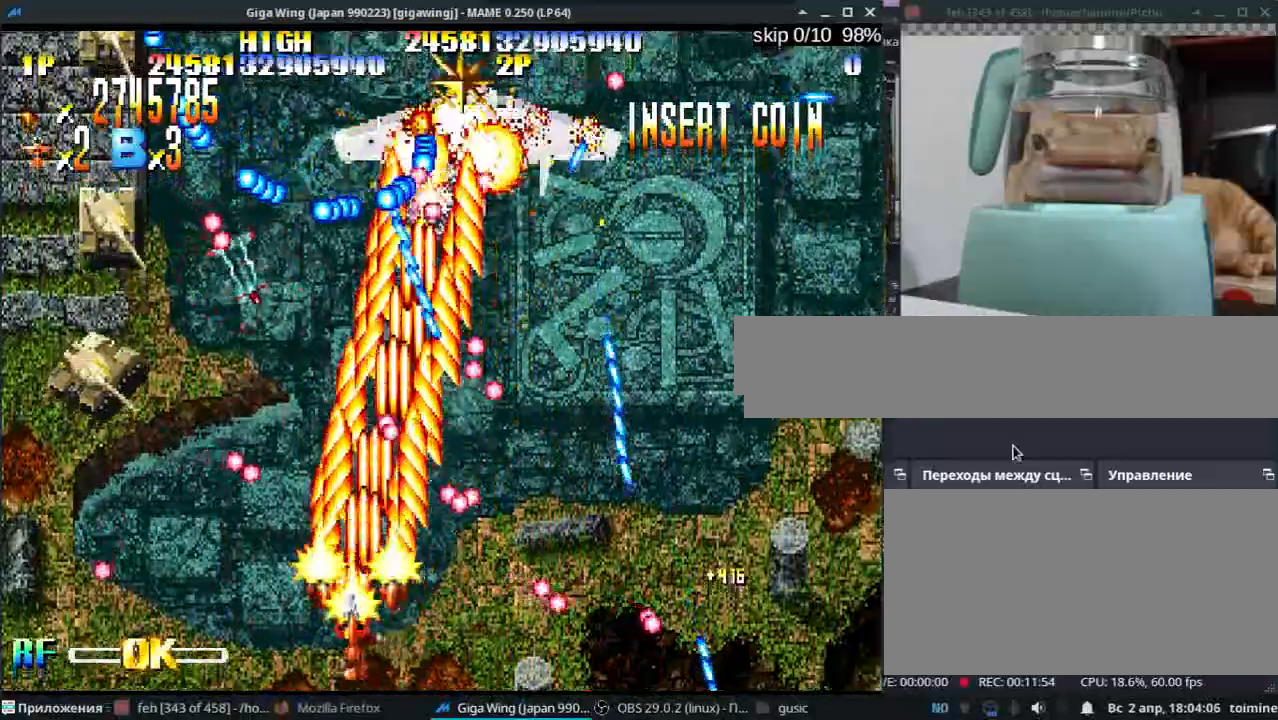
{"keys": ["j", "k", "z"], "events": [[33, "j", "up"], [50, "j", "down"], [67, "z", "down"], [150, "z", "up"], [250, "z", "down"], [333, "z", "up"], [383, "j", "up"], [467, "j", "down"], [467, "z", "down"]]}
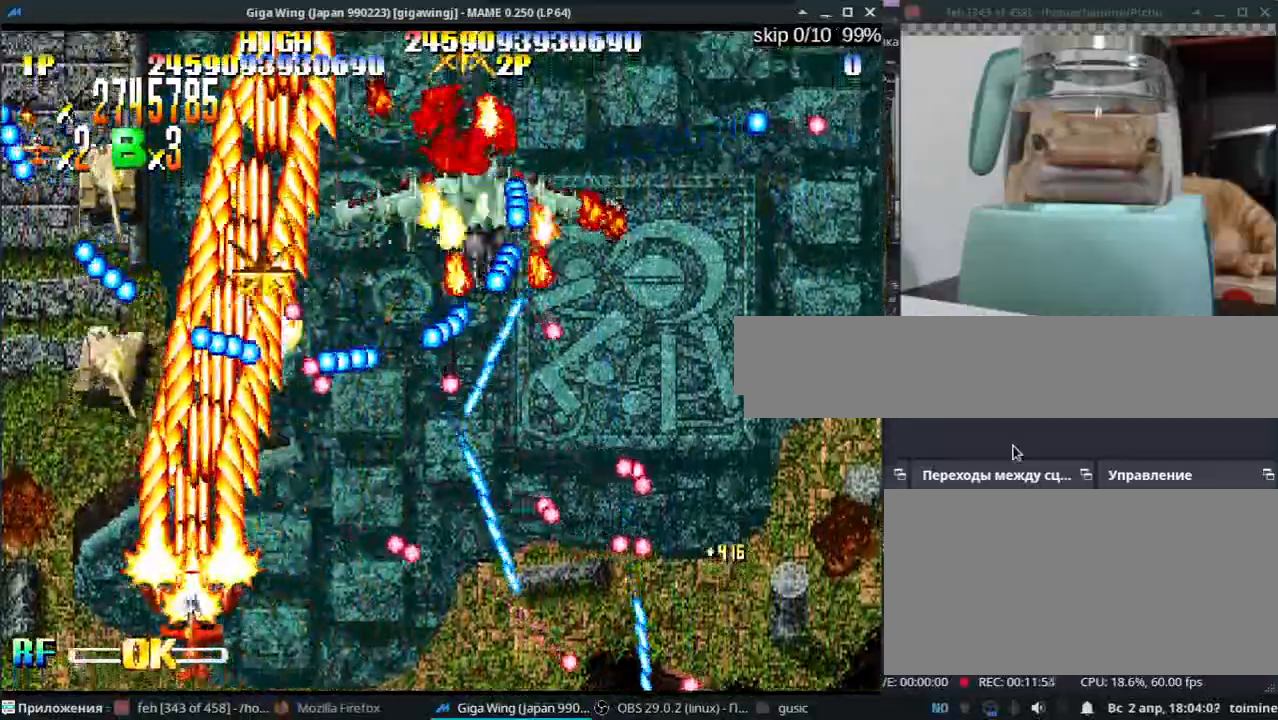
{"keys": ["k", "z"], "events": [[33, "z", "up"], [50, "j", "up"], [133, "j", "down"], [133, "z", "down"], [217, "j", "up"], [400, "j", "down"], [467, "j", "up"]]}
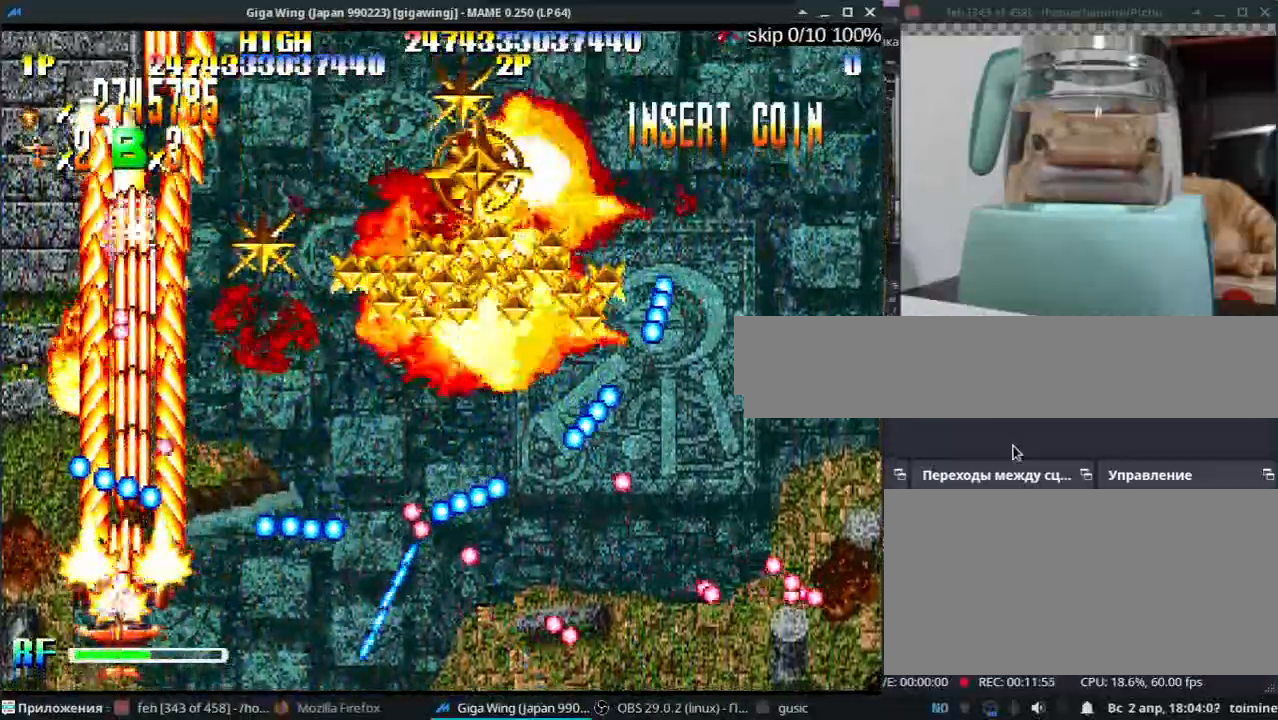
{"keys": ["l", "semicolon", "z"], "events": [[100, "semicolon", "down"], [150, "k", "up"], [200, "semicolon", "up"], [283, "l", "down"], [317, "semicolon", "down"], [383, "z", "up"], [483, "z", "down"]]}
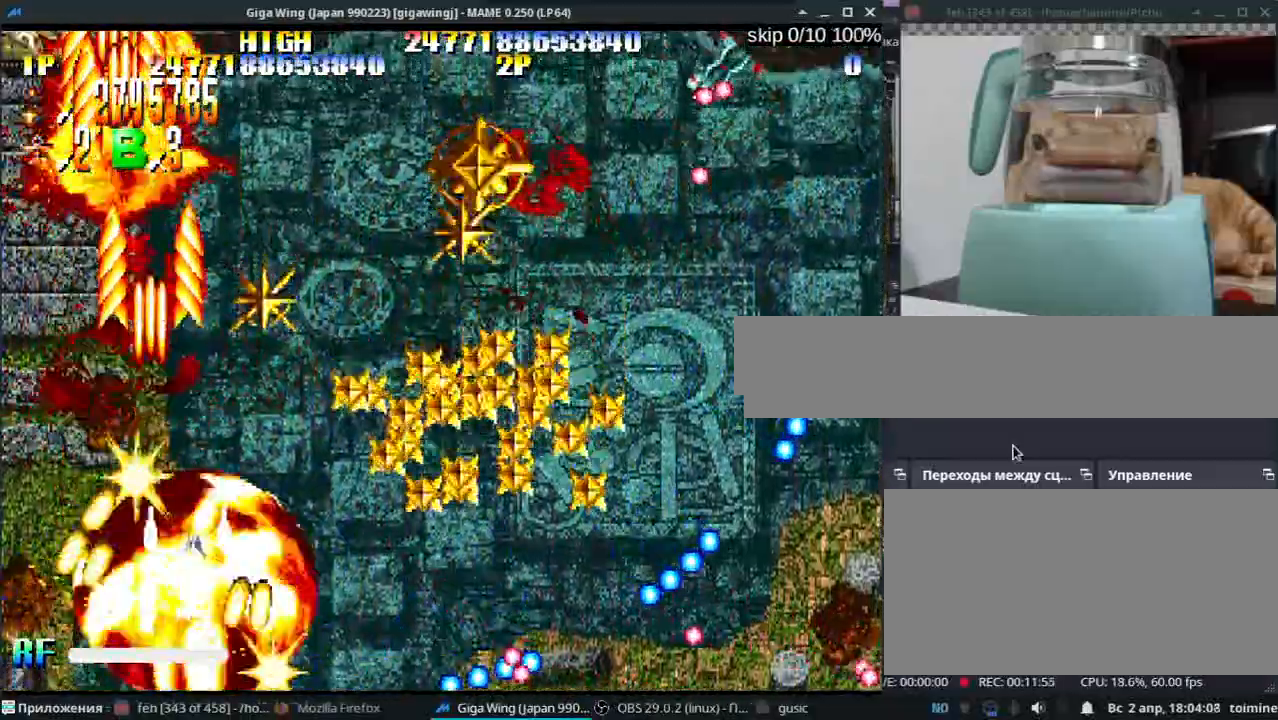
{"keys": ["l", "semicolon", "z"], "events": [[17, "l", "up"], [50, "z", "up"], [167, "z", "down"], [283, "z", "up"], [417, "z", "down"], [467, "l", "down"]]}
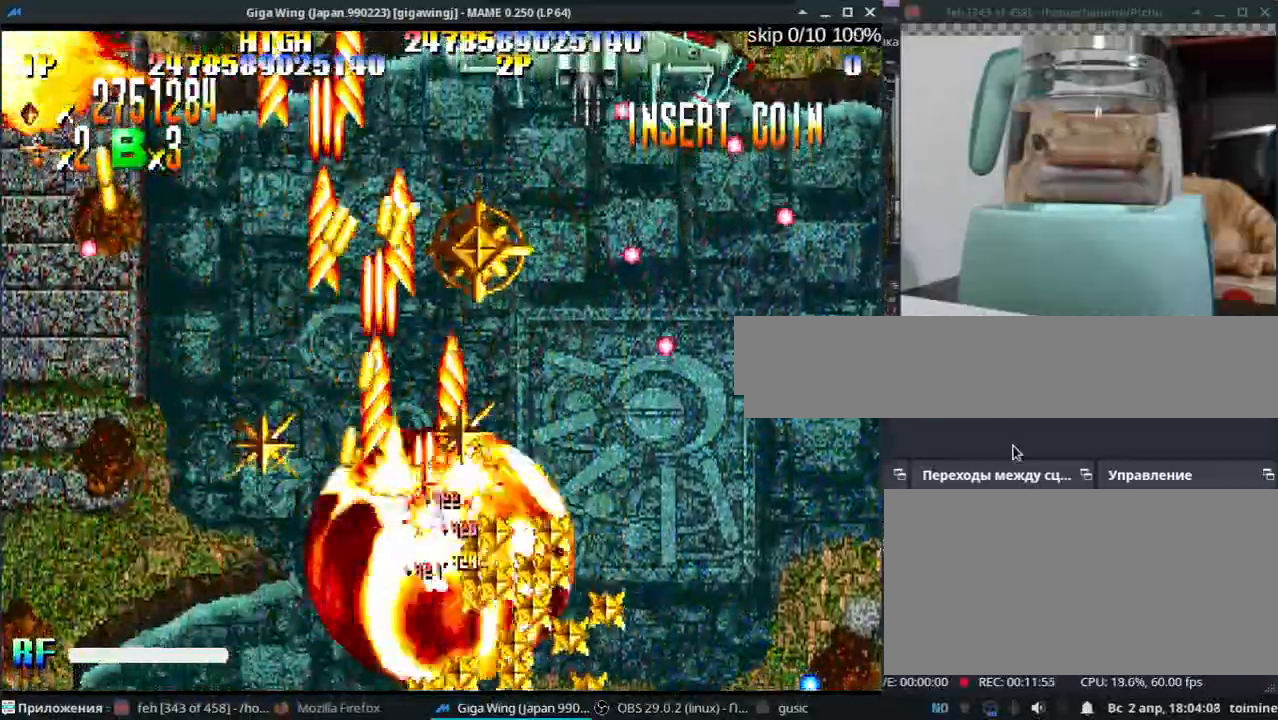
{"keys": ["l", "z"], "events": [[33, "z", "up"], [150, "semicolon", "up"], [150, "z", "down"], [283, "z", "up"], [400, "z", "down"]]}
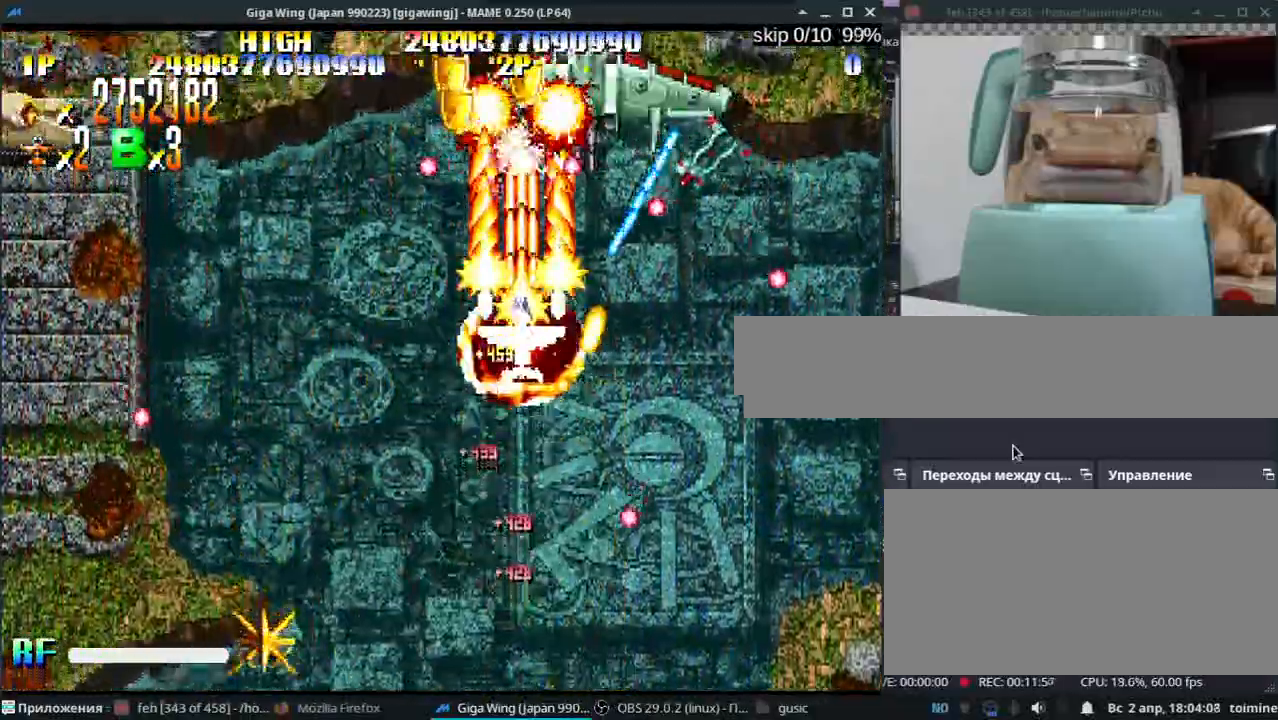
{"keys": ["j", "k"], "events": [[17, "z", "up"], [67, "semicolon", "down"], [117, "z", "down"], [217, "z", "up"], [317, "z", "down"], [350, "l", "up"], [400, "semicolon", "up"], [400, "z", "up"], [433, "j", "down"], [433, "k", "down"]]}